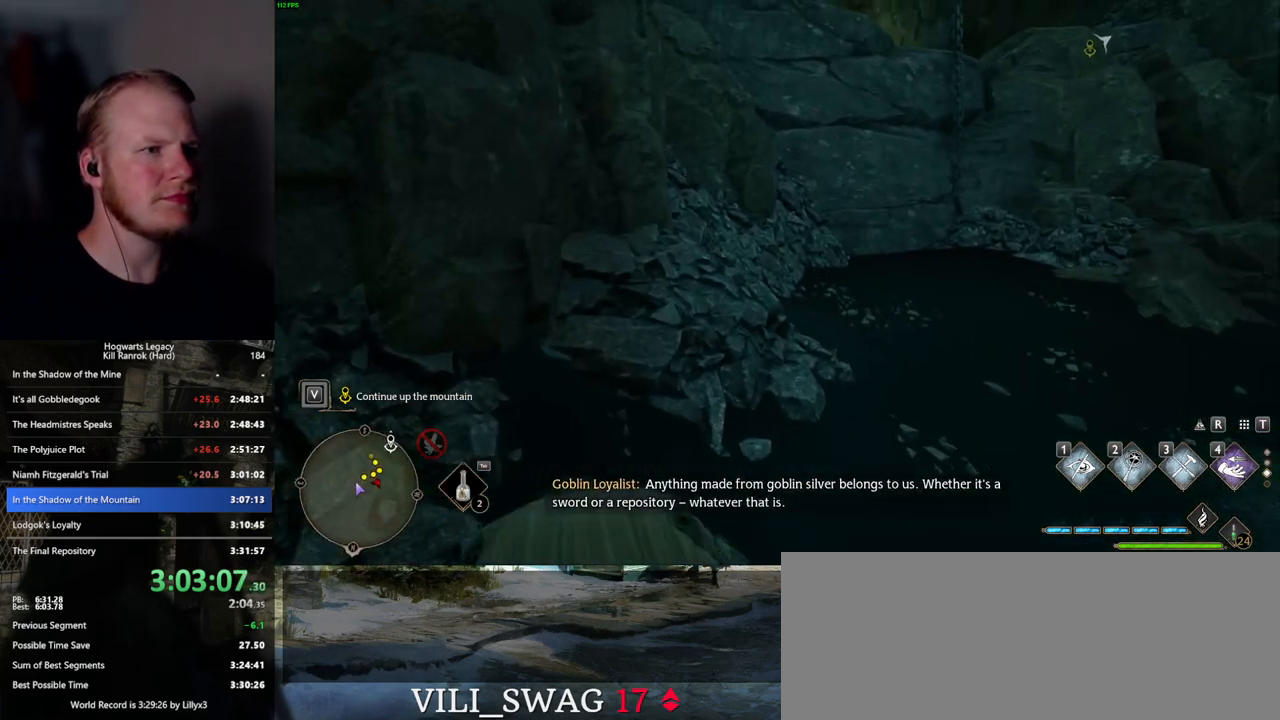
Gameplay with keyboard and mouse; each line is a JSON object with the keys and mouse buttons held at the frame after it. "events" lists presses ("down") and releases ("up") of ".", "/", "0", "1", "2", "3", "4", "5", "6", "7", "8", "9", "a", "alt_l", "alt_r", "b", "backslash", "backspace", "c", "caps_lock", "comma", "ctrl_l", "ctrl_r", "d", "e", "equals", "escape", "f", "f1", "f10", "f11", "f12", "f2", "f3", "f4", "f5", "f6", "f7", "f8", "f9", "g", "h", "i", "j", "k", "l", "lbracket", "m", "minus", "n", "o", "p", "q", "quote", "r", "rbracket", "return", "s", "semicolon", "shift_l", "shift_r", "space", "super", "t", "tab", "tilde", "u", "v", "w", "x", "y", "z", "mouse_left", "mouse_wheel", "mouse_right", "mouse_mb4" and "mouse_mb5" between this image and that frame as [ms after this image, input, new state], when the widget could be followed in between. "mouse_left", "mouse_wheel", "mouse_right", "mouse_mb4", "mouse_mb5" = the "left", "wheel", "right", "mb4", "mb5" buttons of the "mouse" list. No other keys are recorded. "wheel" means that the mouse wheel is clicked or scrolled. Mouse movement is not recorded.
{"keys": ["d", "w"], "mouse": [], "events": []}
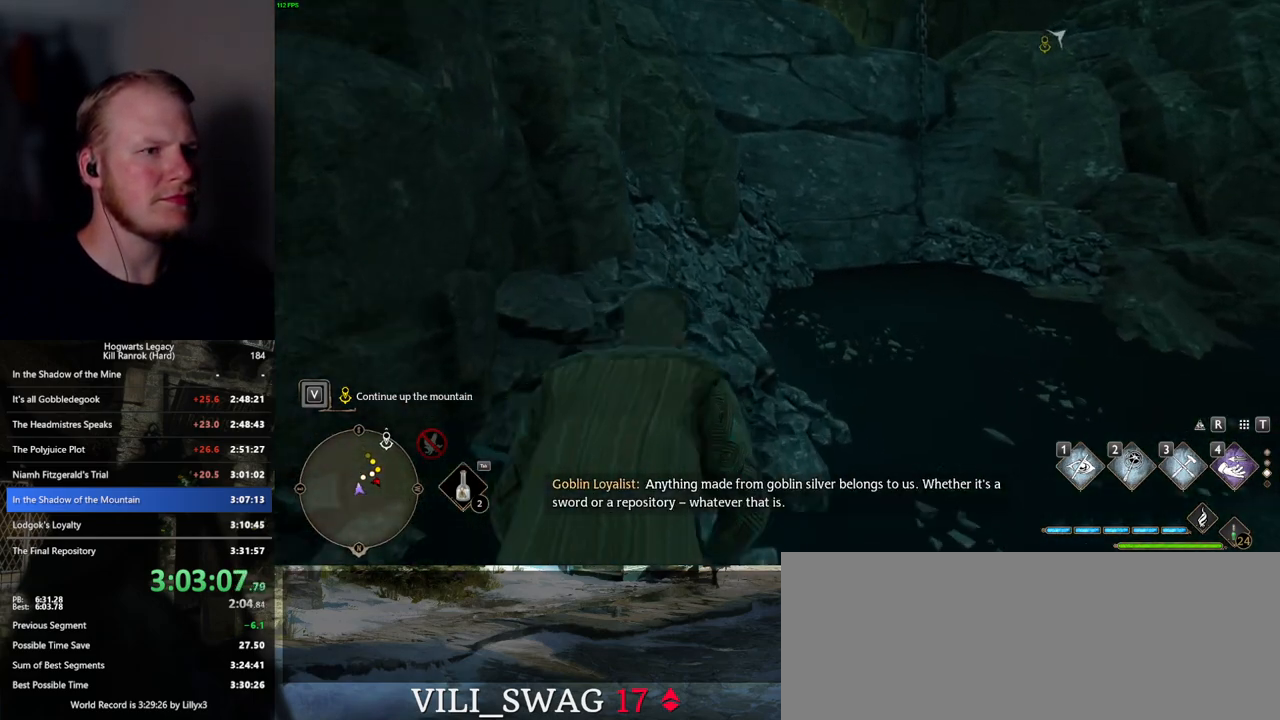
{"keys": ["w"], "mouse": [], "events": [[400, "d", "up"]]}
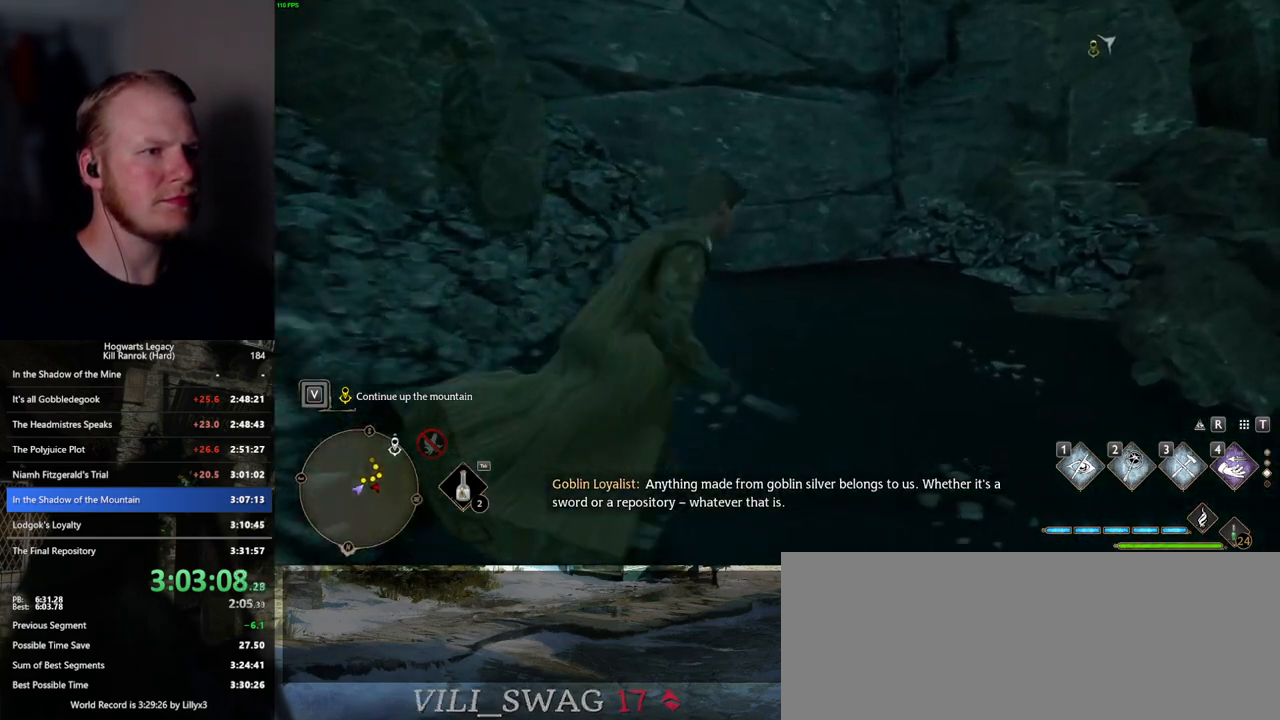
{"keys": ["w"], "mouse": ["mb5"], "events": [[484, "mouse_mb5", "down"]]}
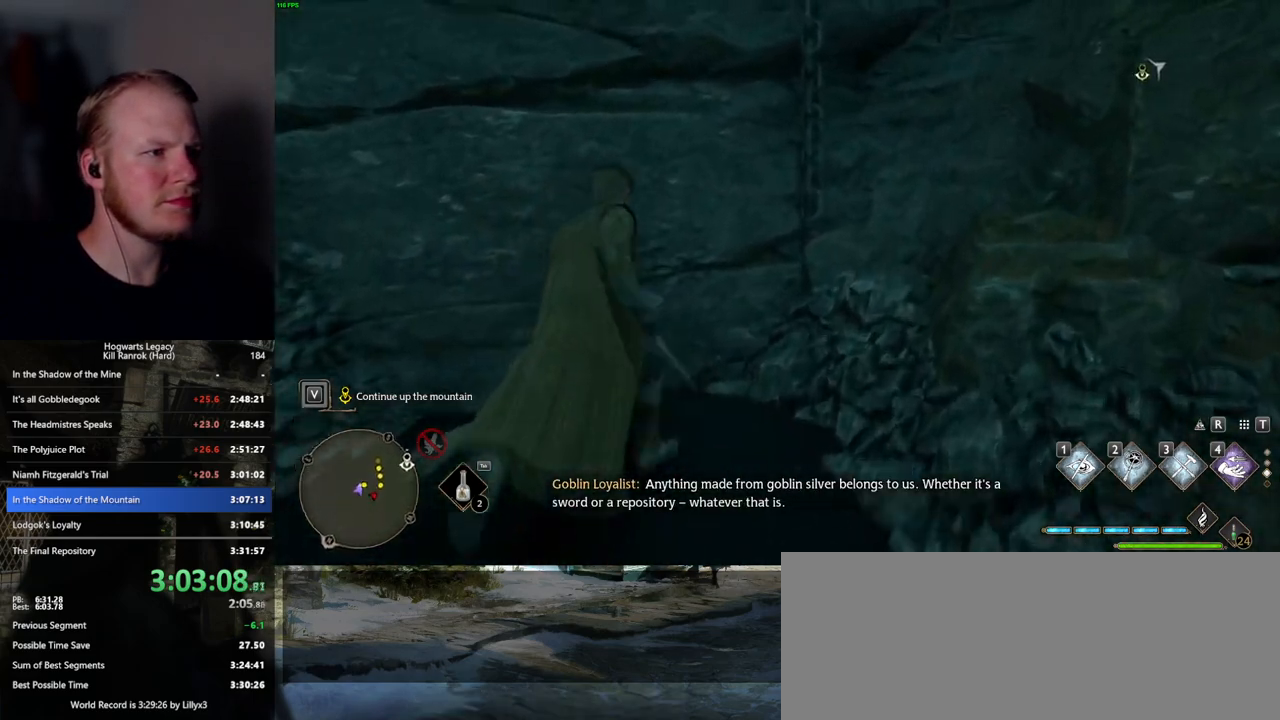
{"keys": ["w"], "mouse": ["mb5"], "events": []}
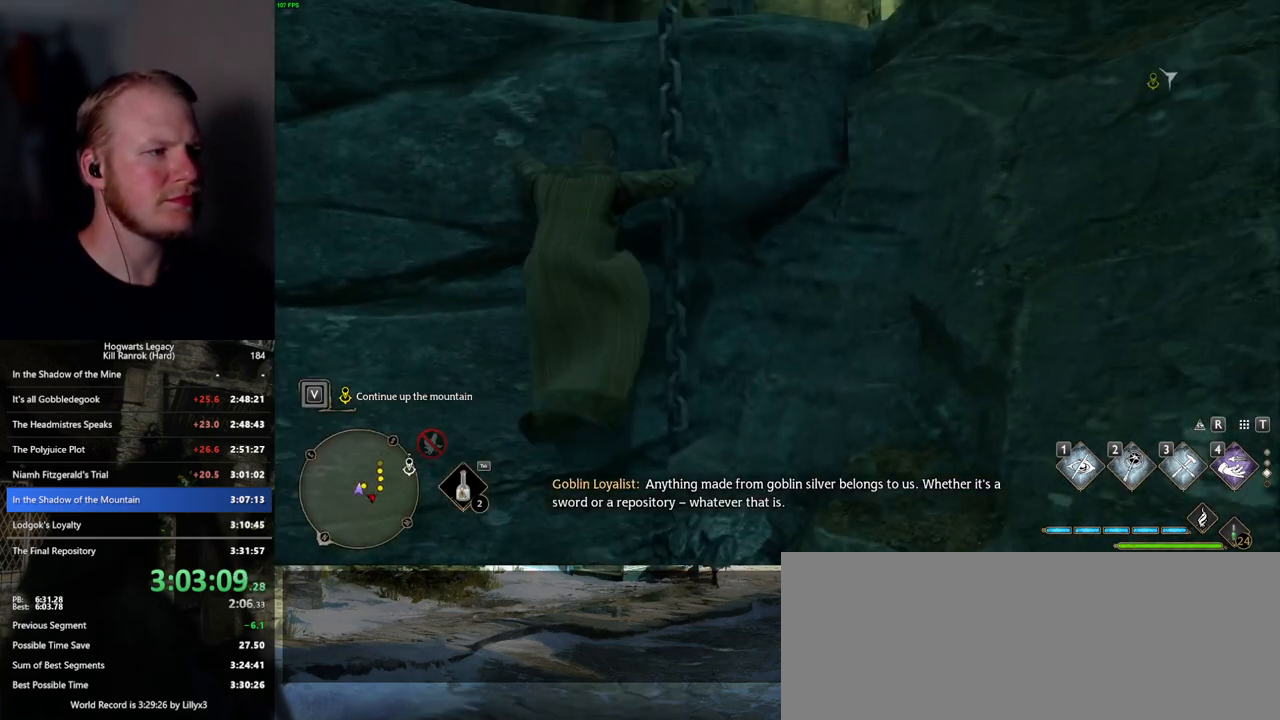
{"keys": ["w"], "mouse": ["mb5"], "events": [[34, "a", "down"], [34, "mouse_mb5", "up"], [217, "a", "up"], [217, "mouse_mb5", "down"], [367, "mouse_mb5", "up"], [417, "mouse_mb5", "down"]]}
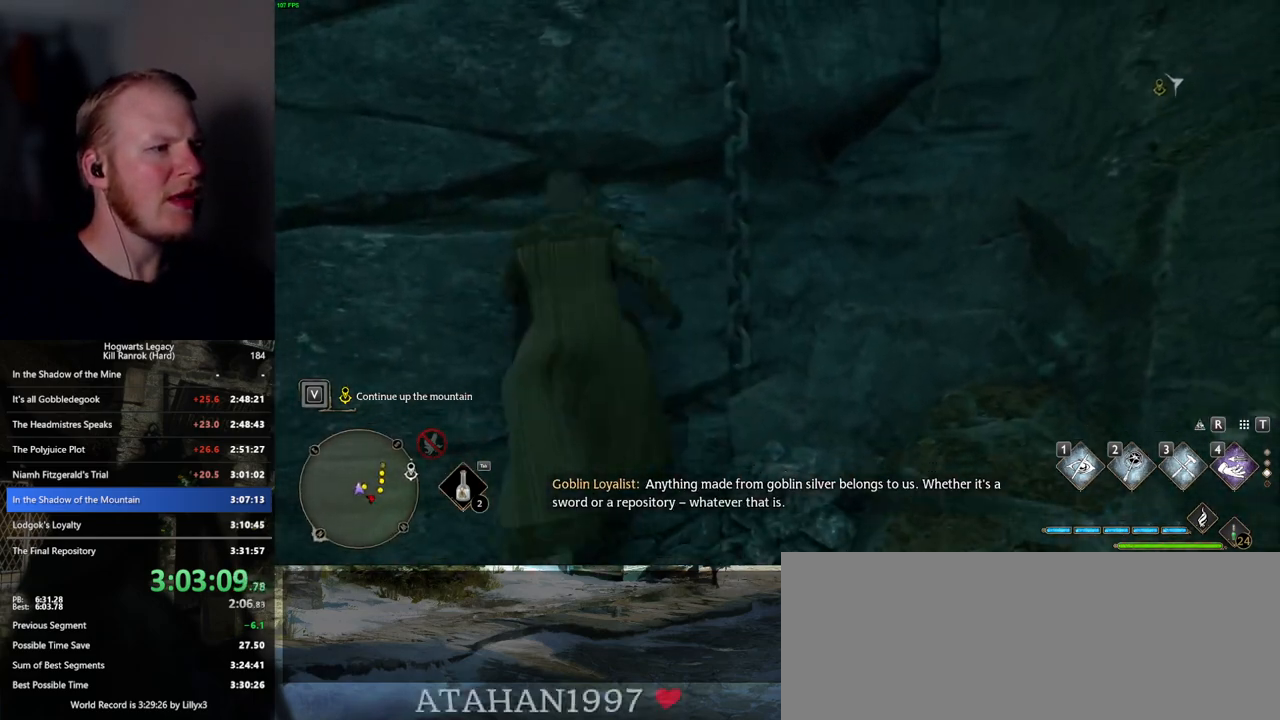
{"keys": ["w"], "mouse": [], "events": [[50, "mouse_mb5", "up"]]}
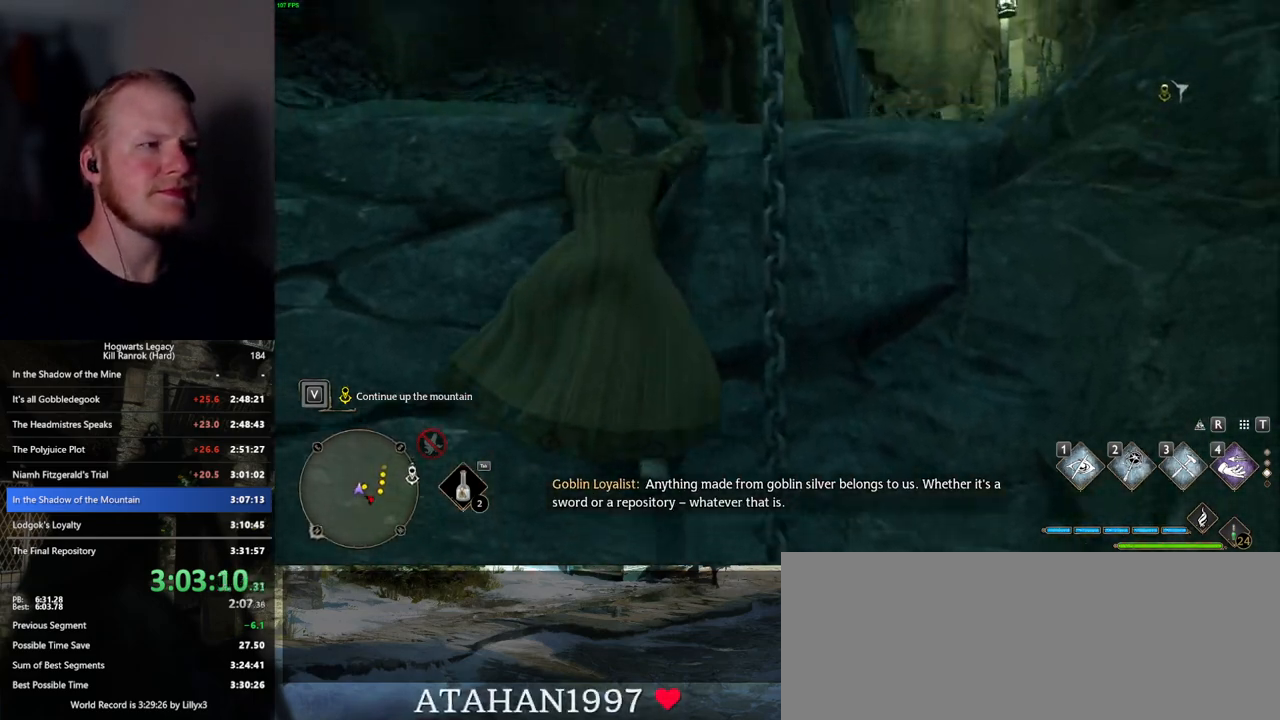
{"keys": ["w"], "mouse": [], "events": []}
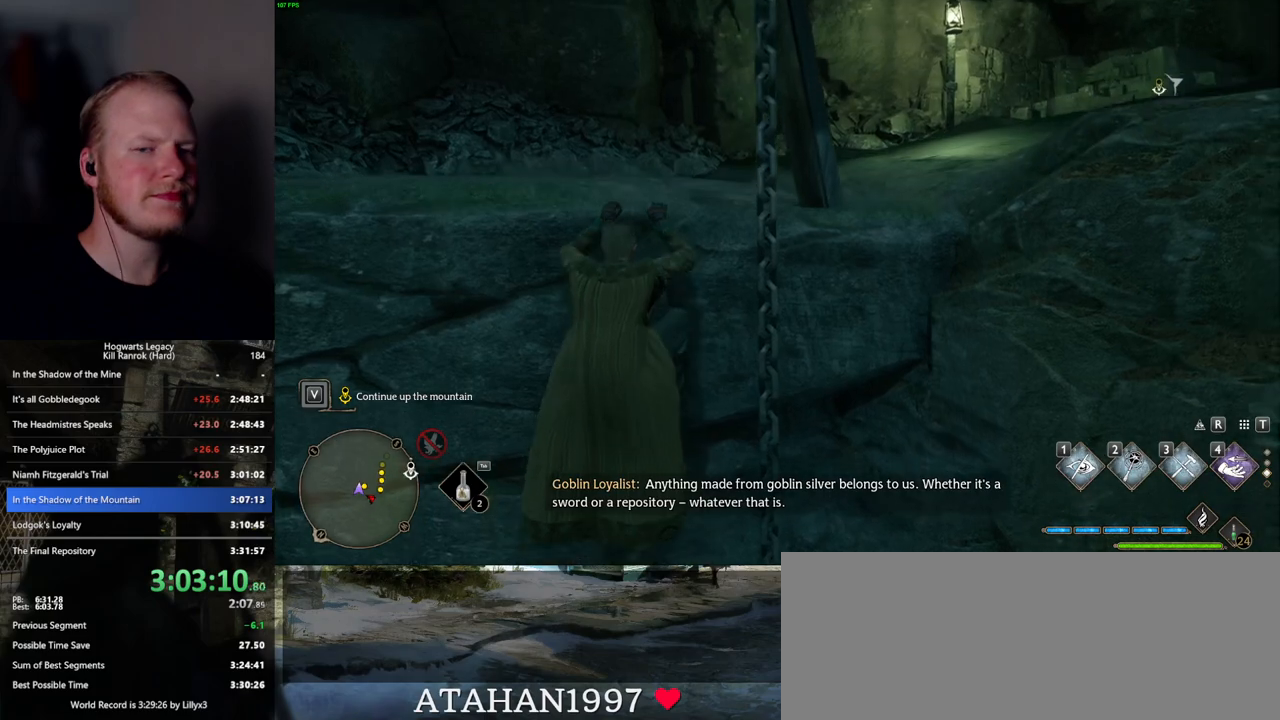
{"keys": ["w"], "mouse": [], "events": []}
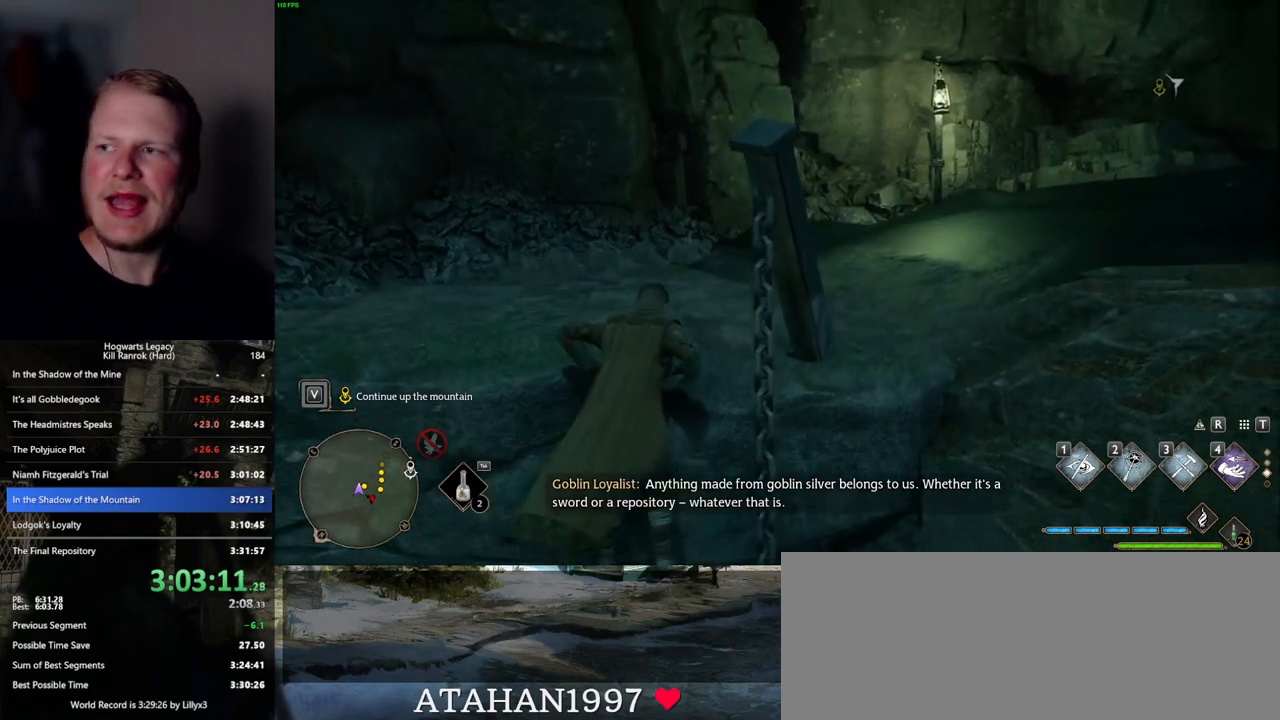
{"keys": ["w"], "mouse": [], "events": []}
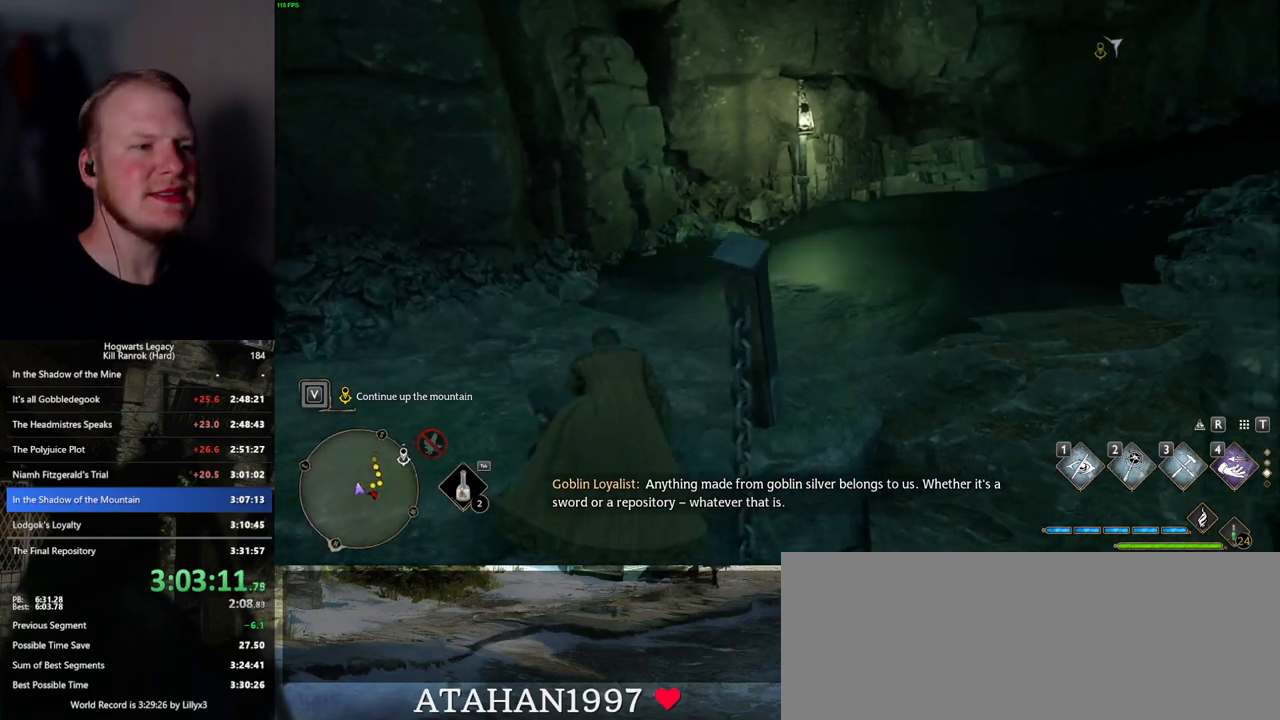
{"keys": ["w"], "mouse": [], "events": []}
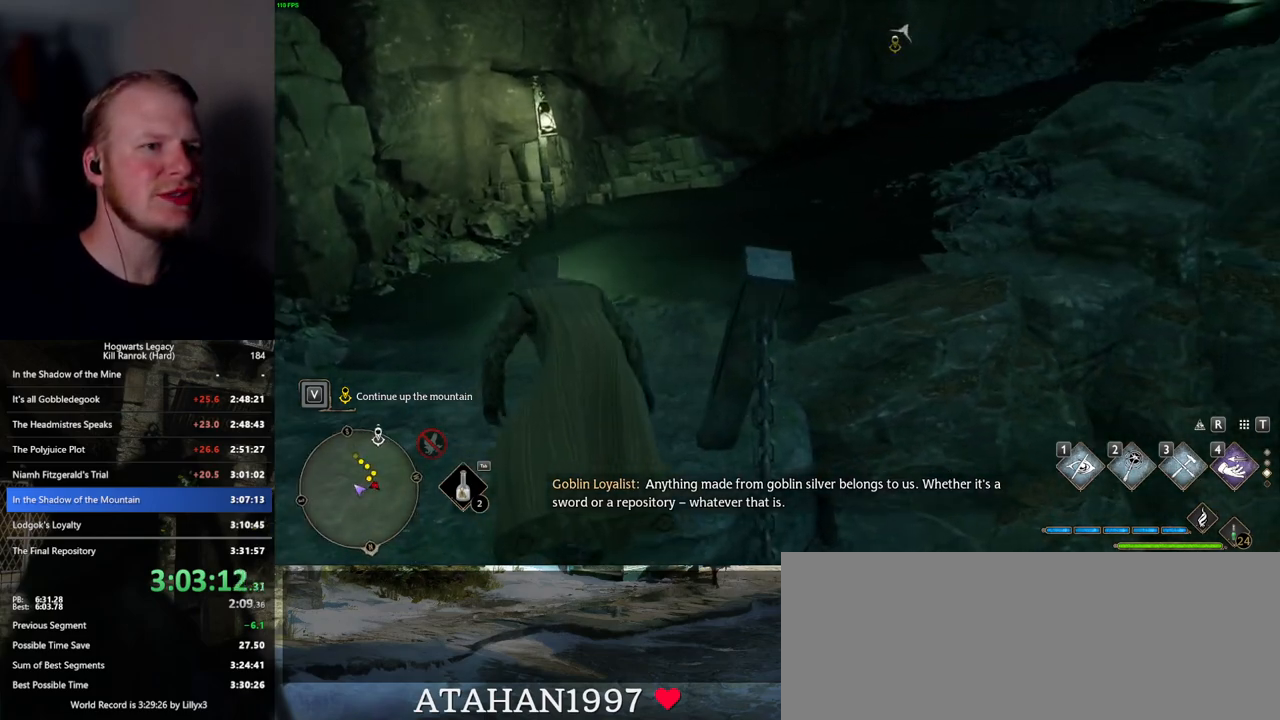
{"keys": ["space", "w"], "mouse": [], "events": [[217, "space", "down"]]}
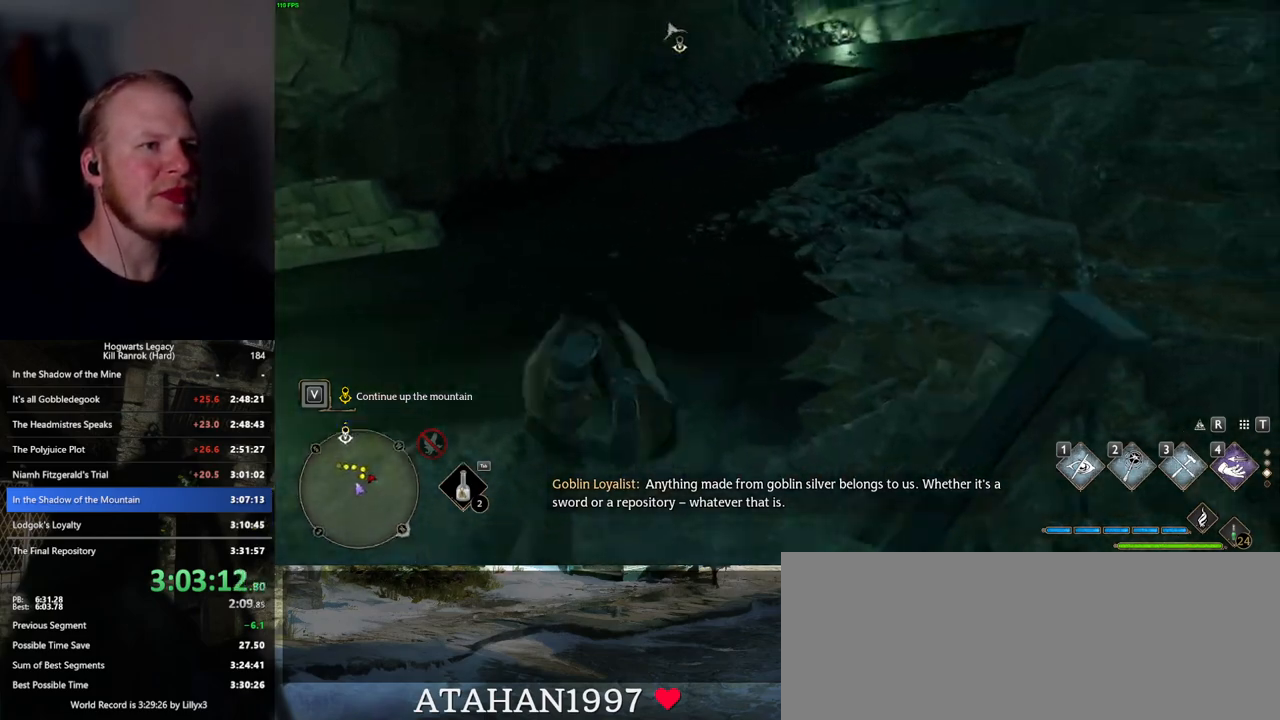
{"keys": ["w"], "mouse": [], "events": [[317, "space", "up"]]}
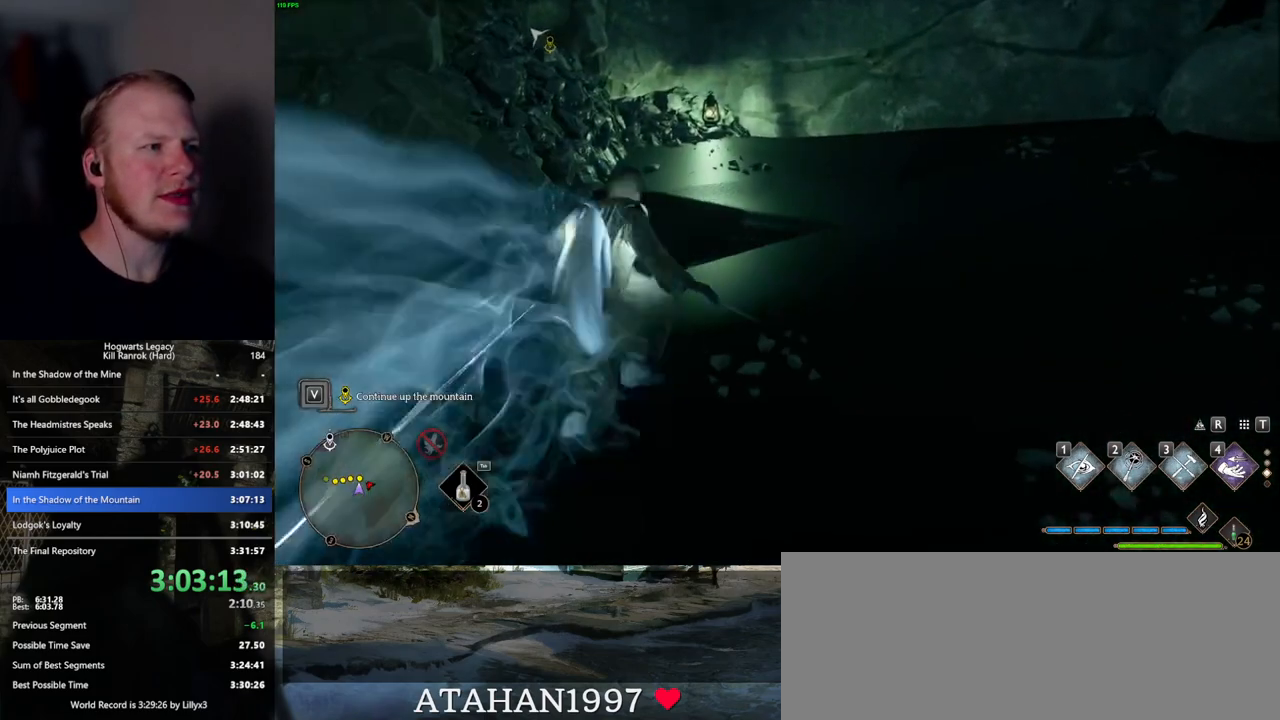
{"keys": ["w"], "mouse": [], "events": []}
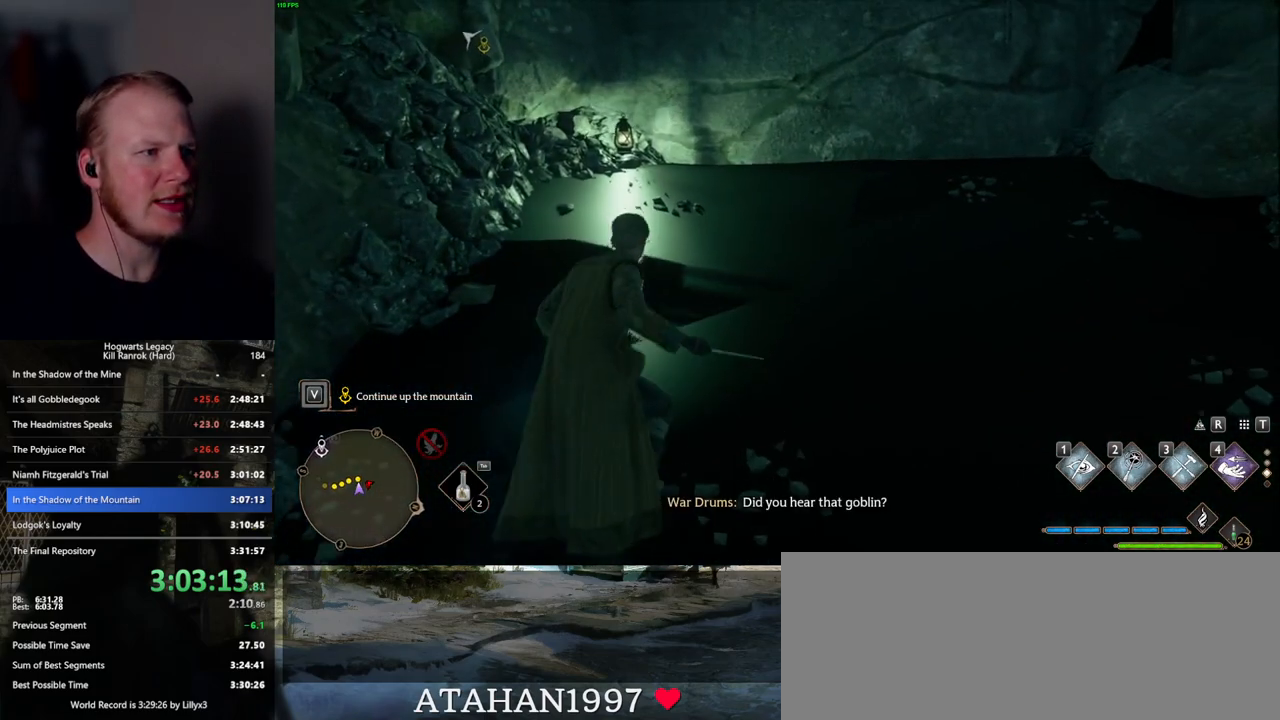
{"keys": ["w"], "mouse": [], "events": []}
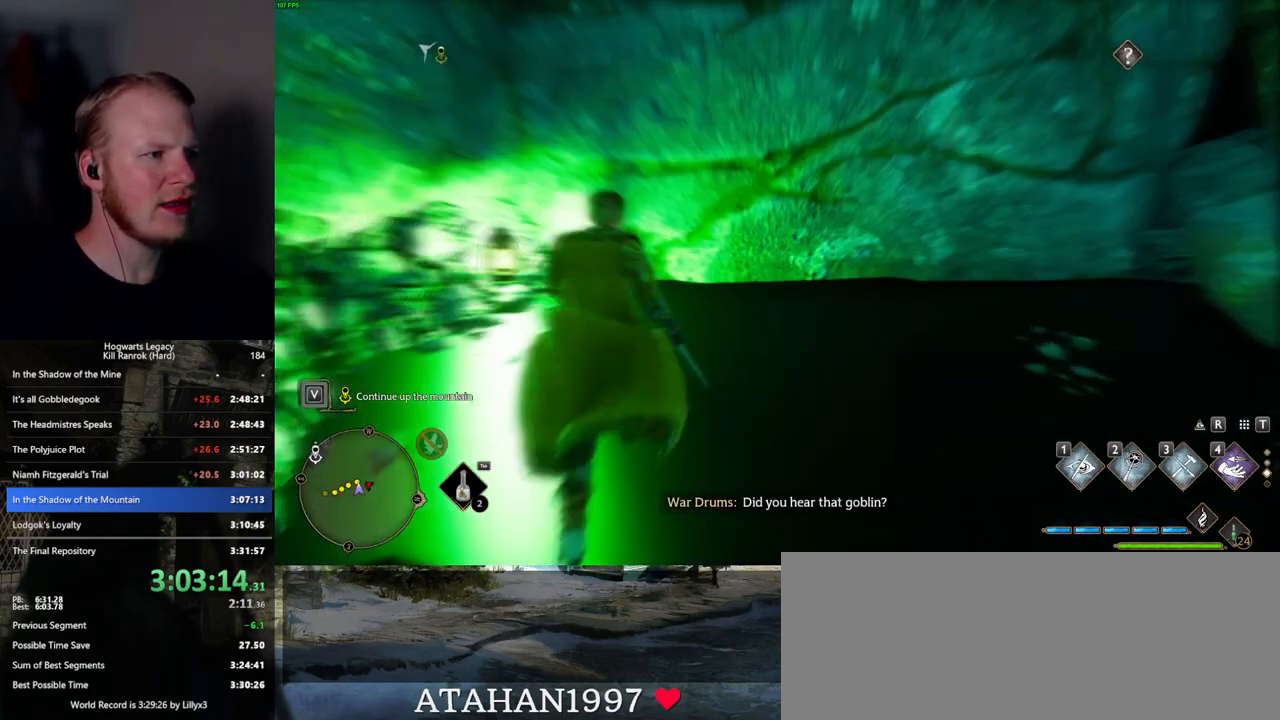
{"keys": ["w"], "mouse": [], "events": [[117, "1", "down"], [217, "1", "up"]]}
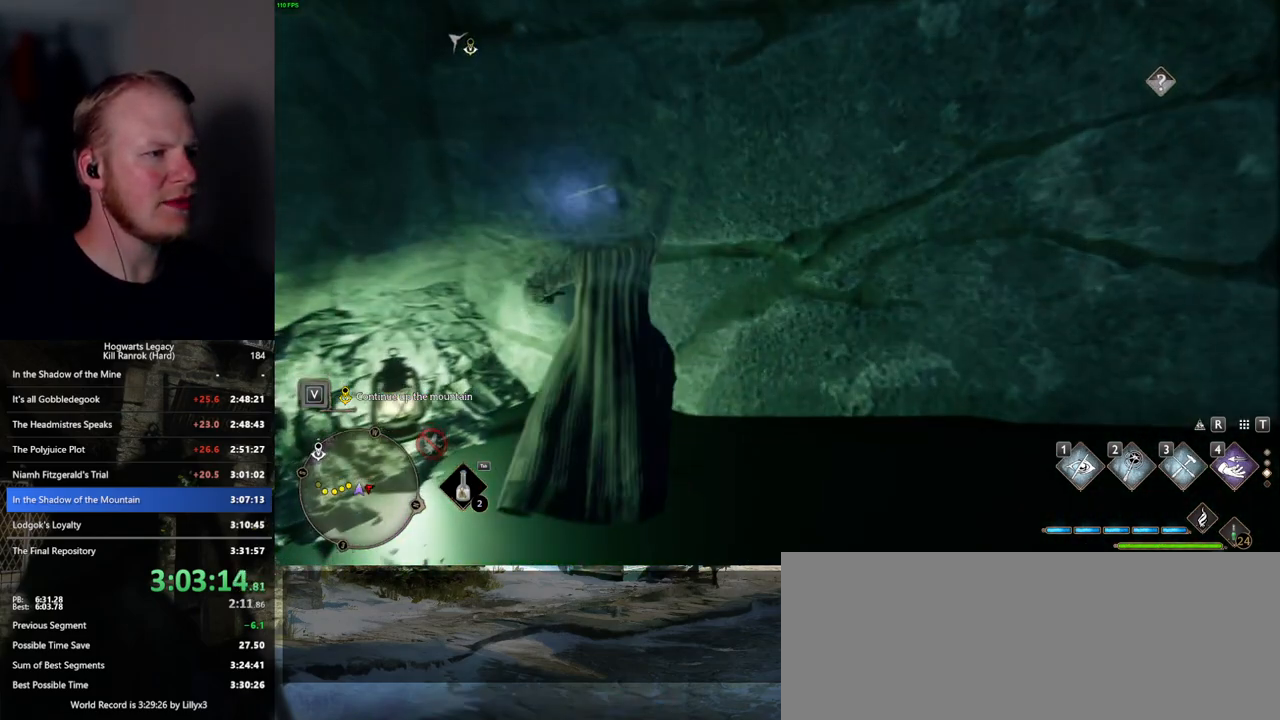
{"keys": ["w"], "mouse": ["mb5"], "events": [[334, "mouse_mb5", "down"]]}
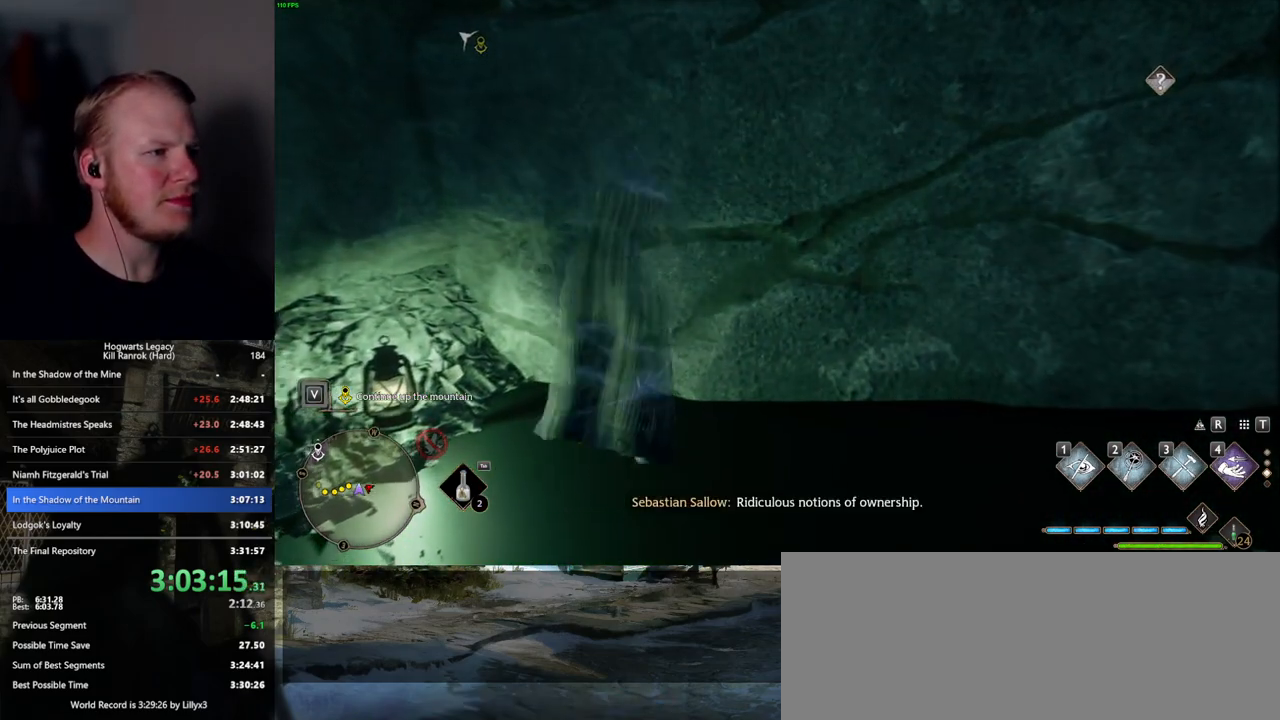
{"keys": ["w"], "mouse": [], "events": [[334, "mouse_mb5", "up"]]}
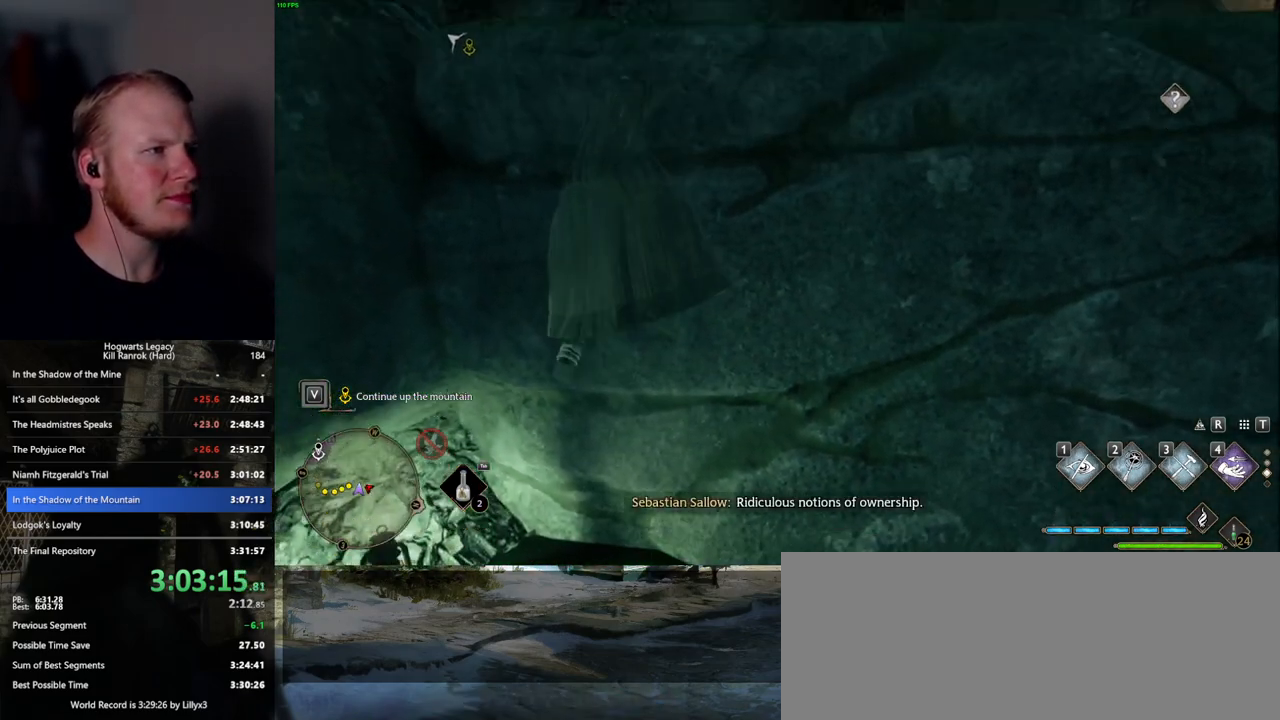
{"keys": ["w"], "mouse": [], "events": []}
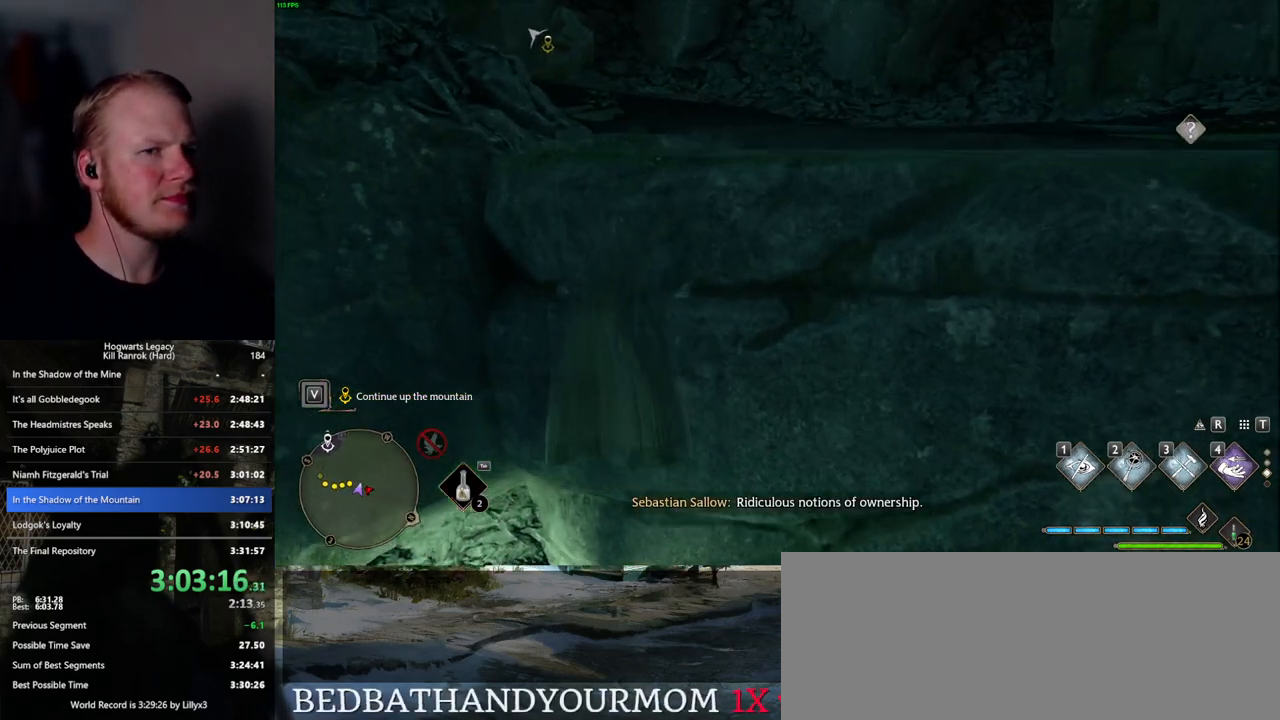
{"keys": ["w"], "mouse": [], "events": []}
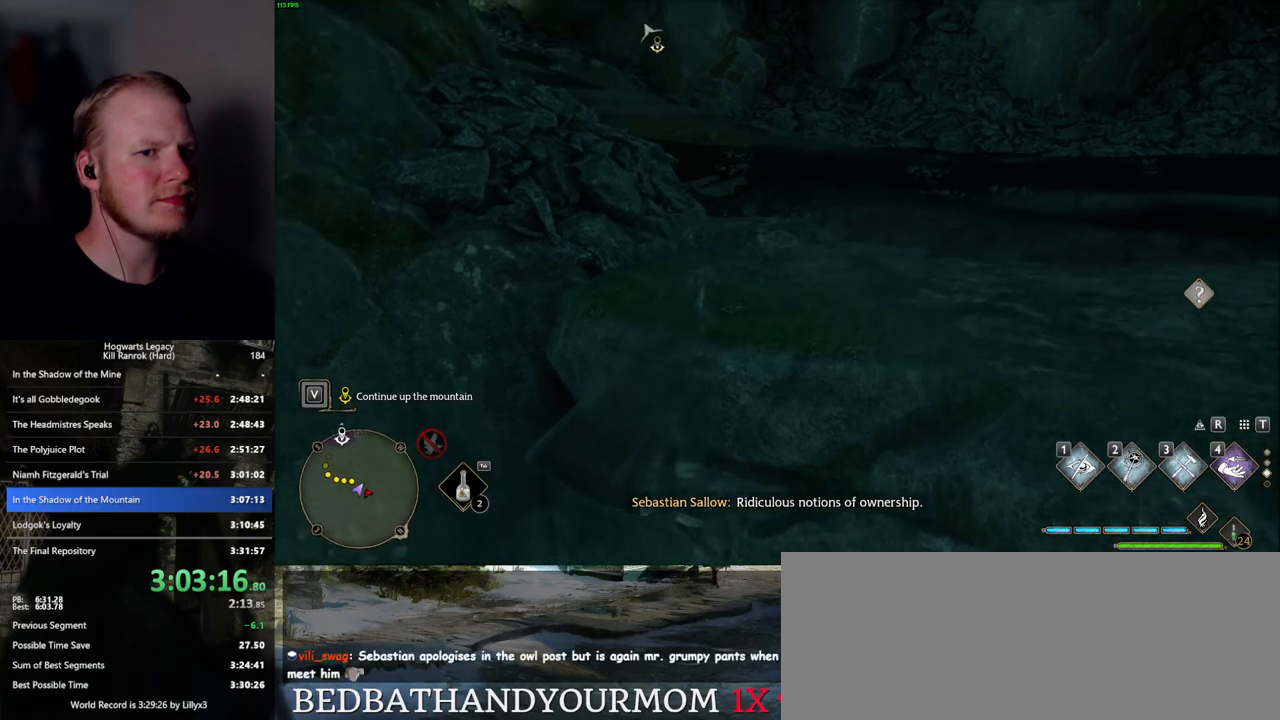
{"keys": ["w"], "mouse": [], "events": []}
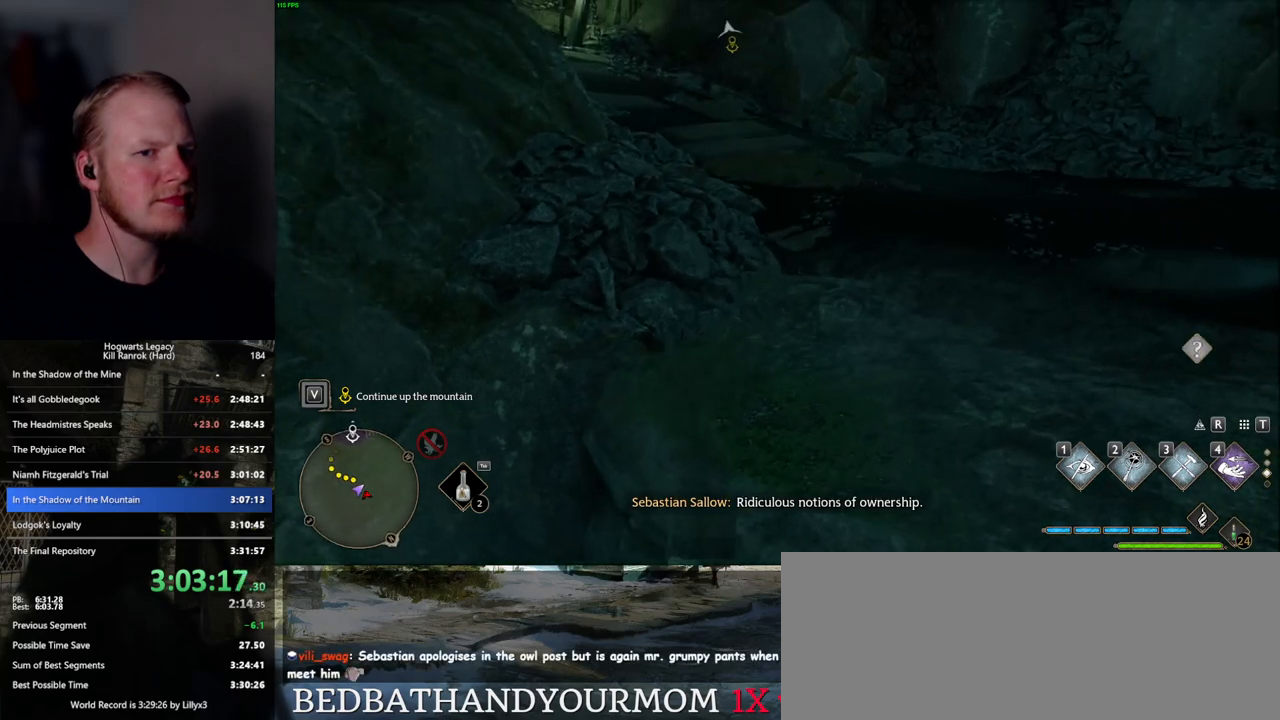
{"keys": ["w"], "mouse": [], "events": [[167, "mouse_mb5", "down"], [384, "mouse_mb5", "up"]]}
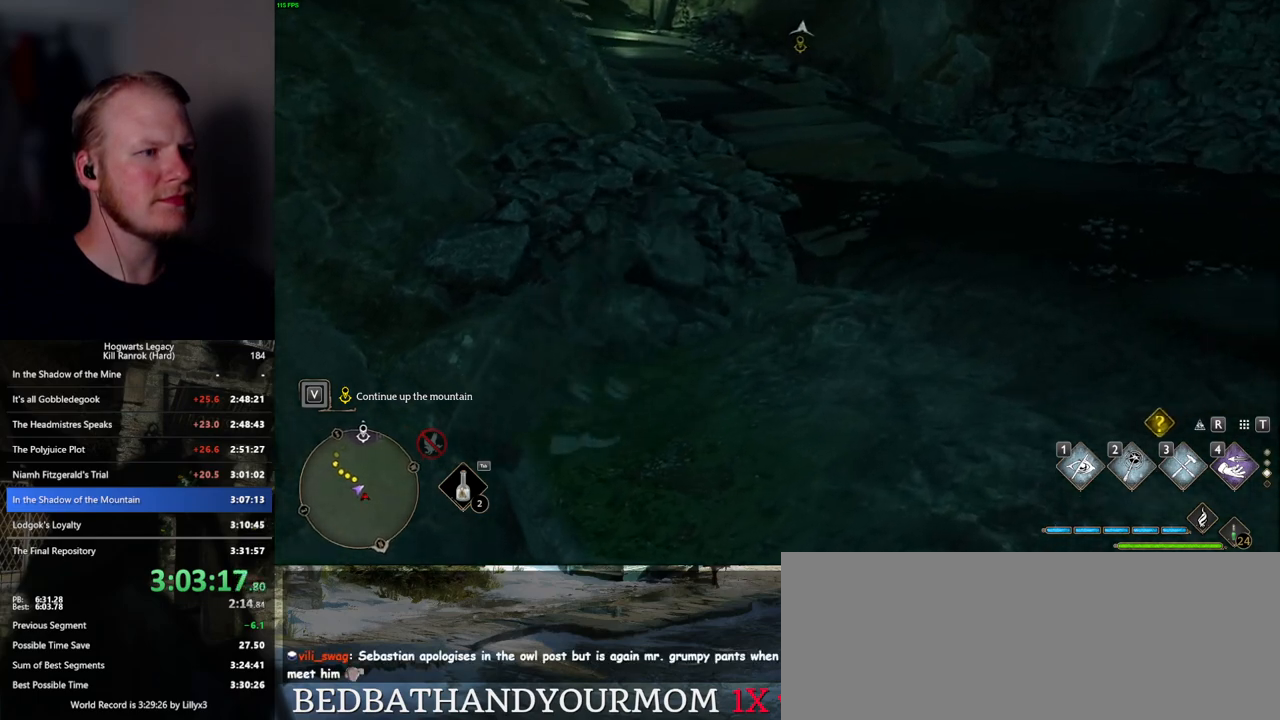
{"keys": ["w"], "mouse": [], "events": [[184, "mouse_mb5", "down"], [367, "mouse_mb5", "up"]]}
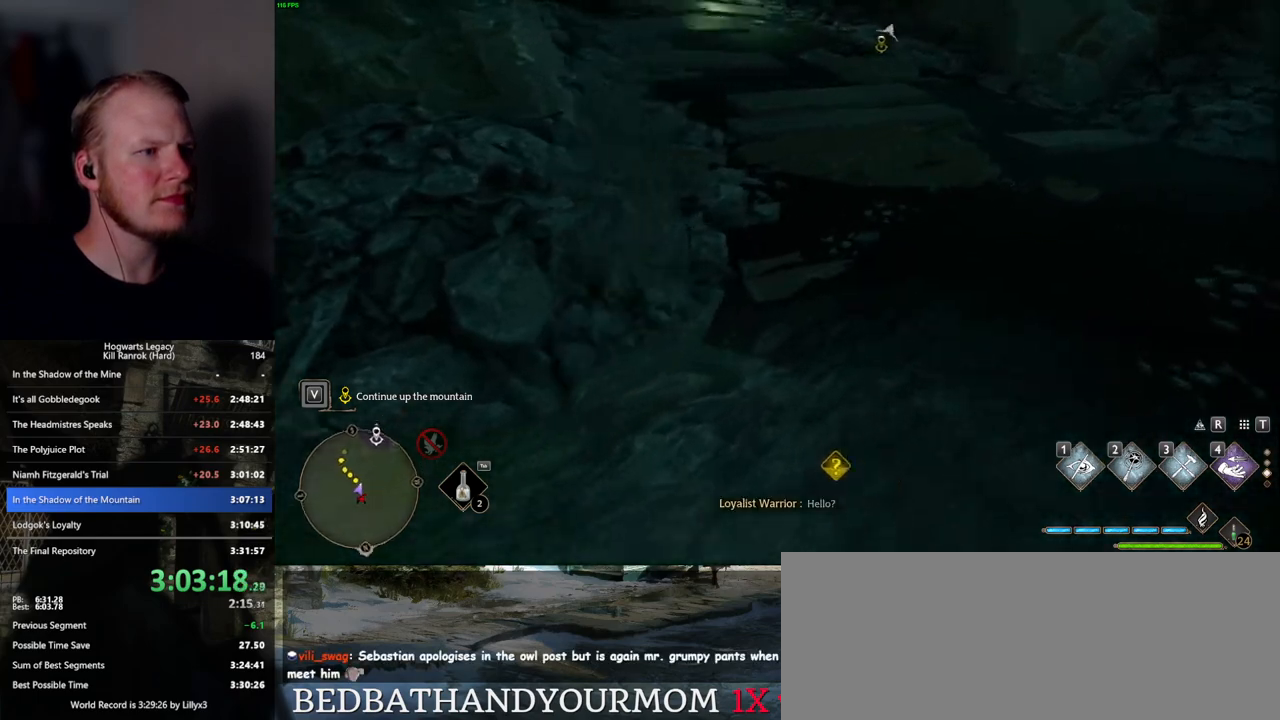
{"keys": ["w"], "mouse": ["mb5"], "events": [[350, "mouse_mb5", "down"]]}
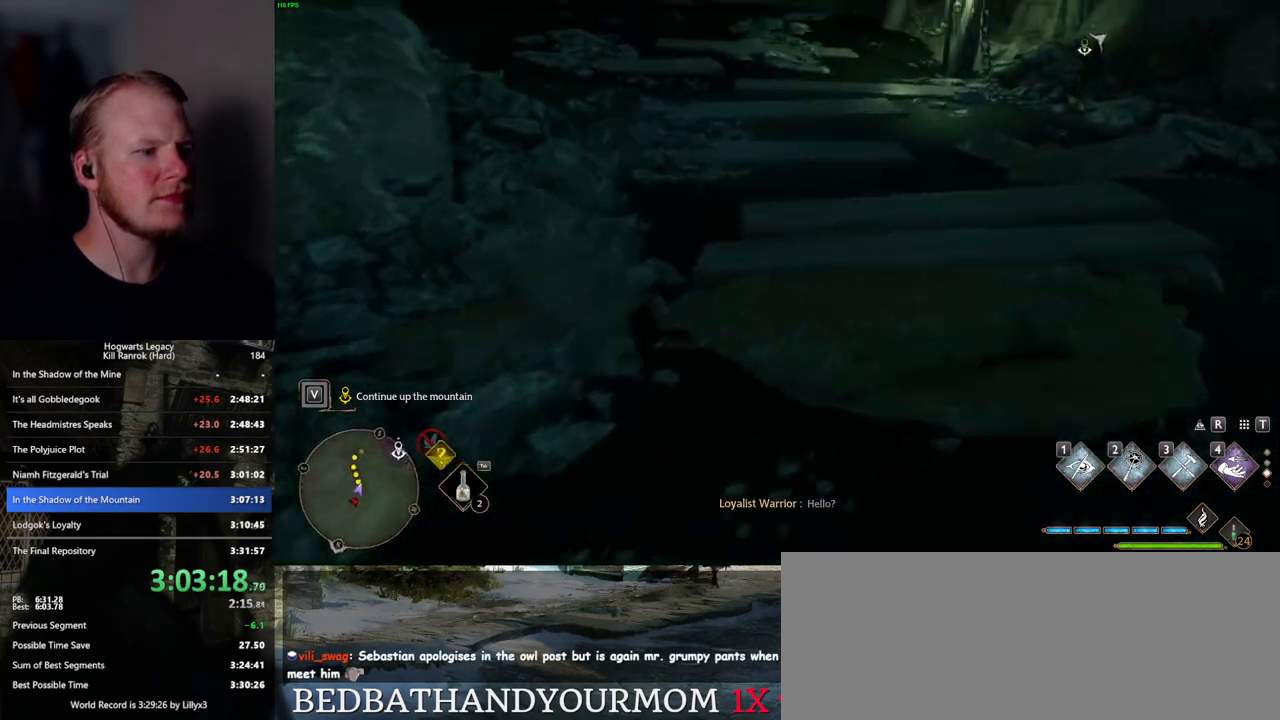
{"keys": ["w"], "mouse": [], "events": [[34, "mouse_mb5", "up"]]}
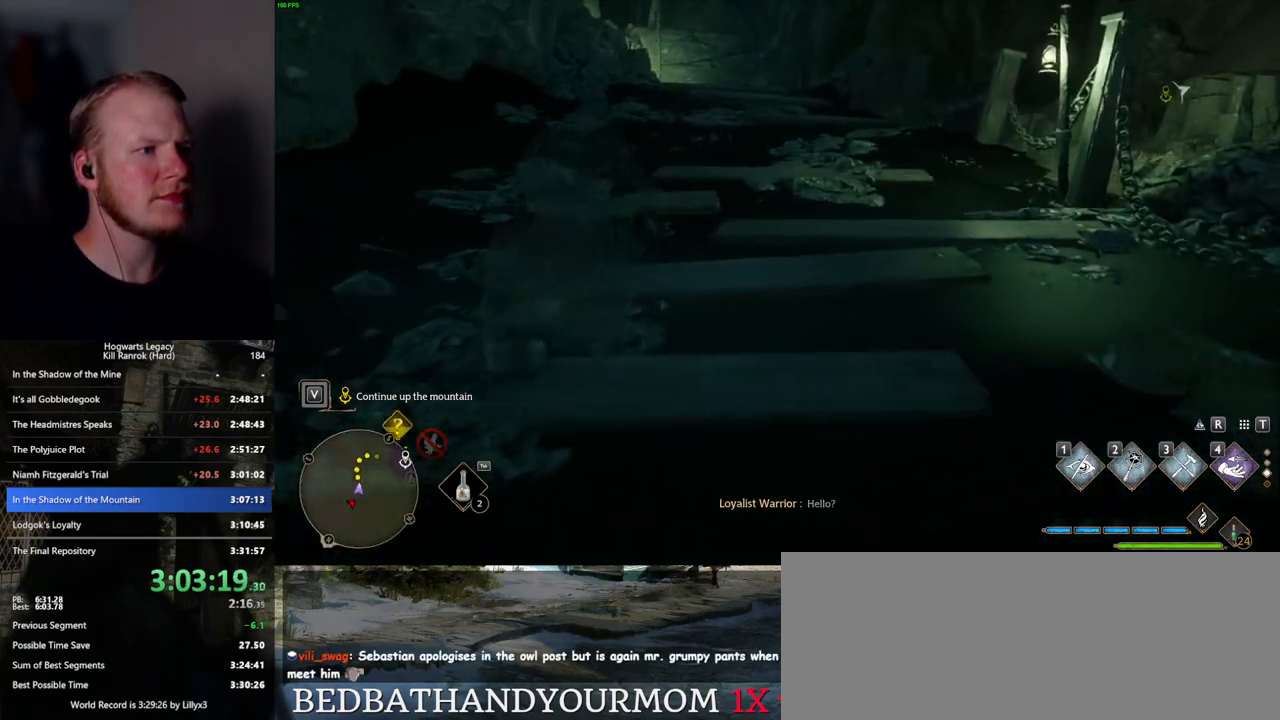
{"keys": ["space", "w"], "mouse": [], "events": [[300, "space", "down"]]}
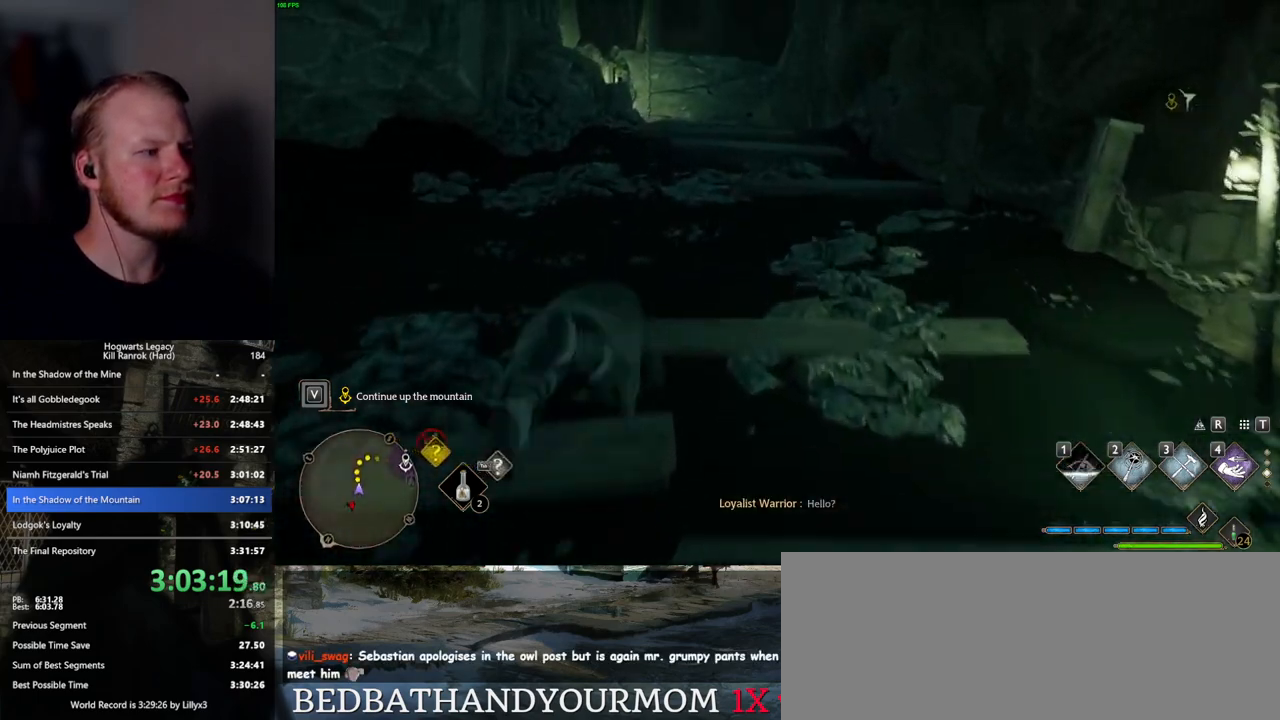
{"keys": ["w"], "mouse": [], "events": [[500, "space", "up"]]}
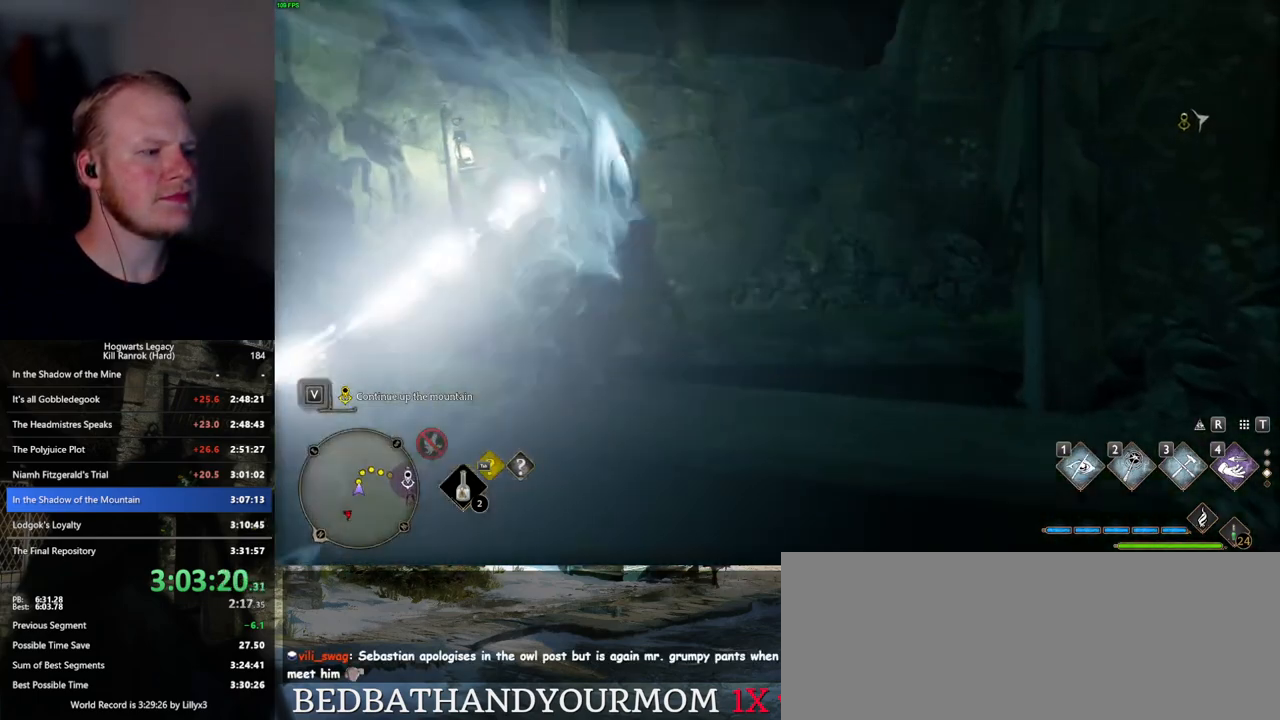
{"keys": ["w"], "mouse": [], "events": []}
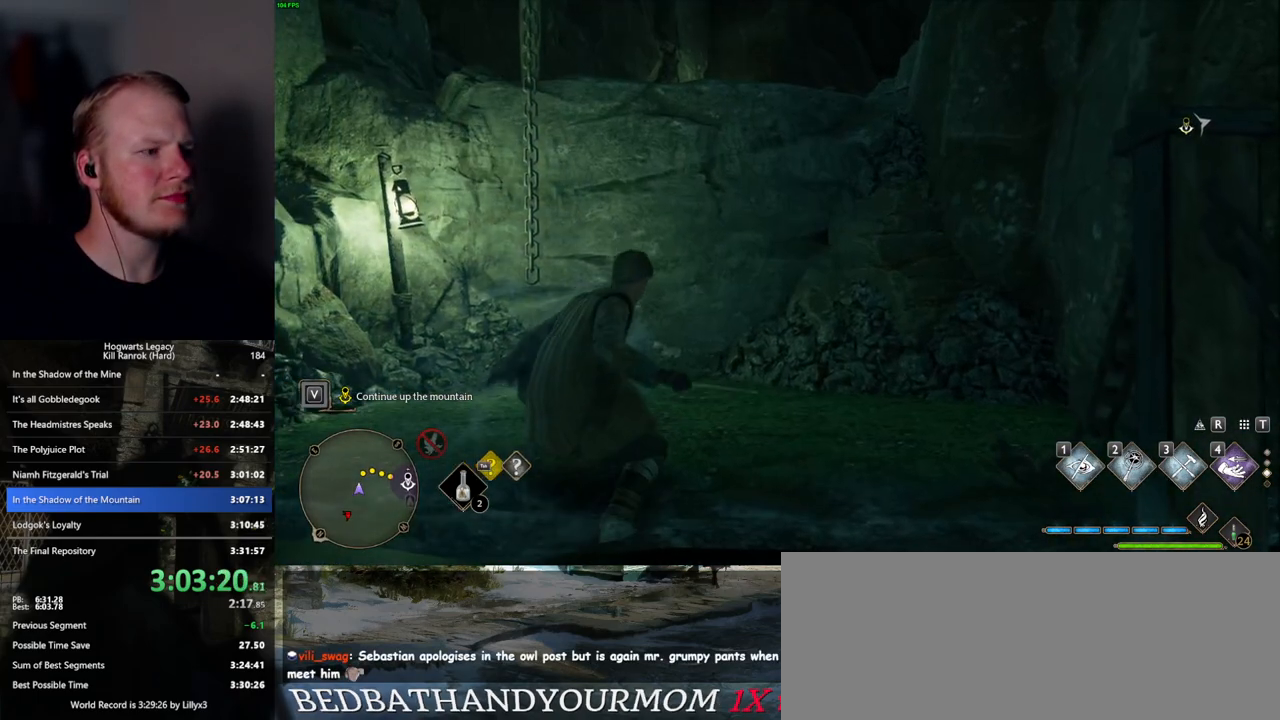
{"keys": ["w"], "mouse": ["mb5"], "events": [[484, "mouse_mb5", "down"]]}
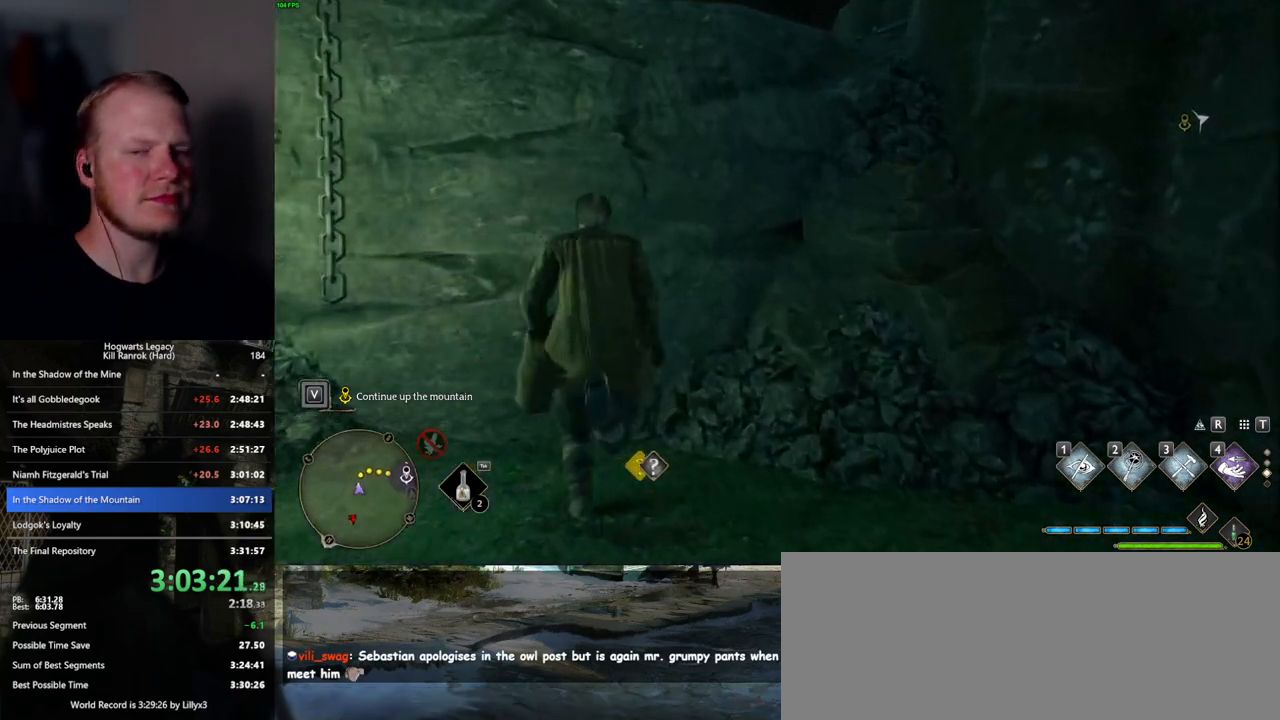
{"keys": ["w"], "mouse": ["mb5"], "events": []}
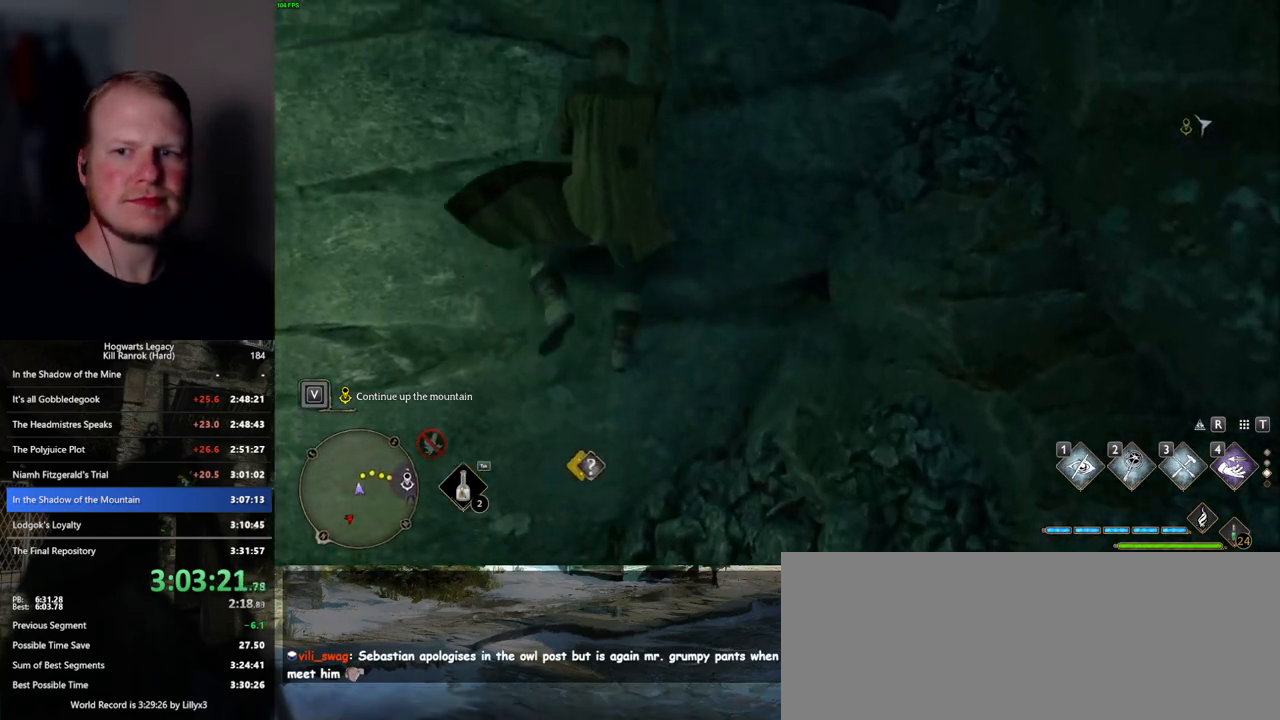
{"keys": ["w"], "mouse": [], "events": [[150, "mouse_mb5", "up"]]}
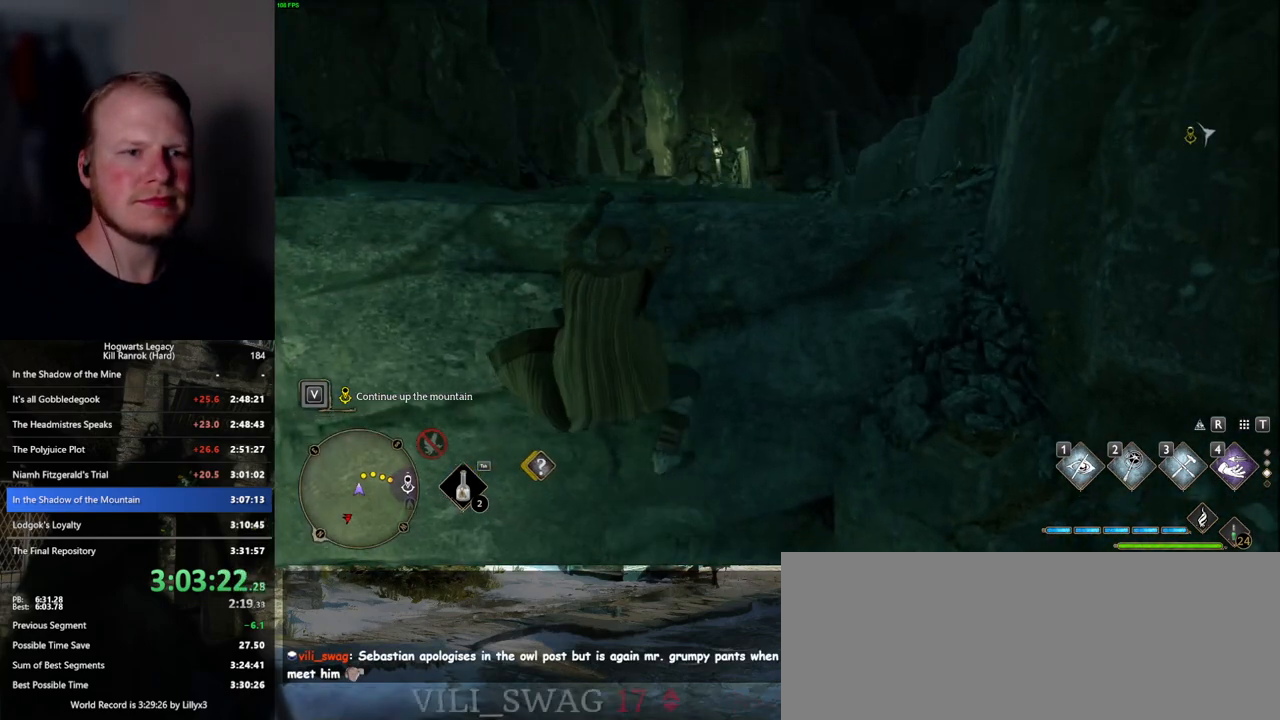
{"keys": ["w"], "mouse": [], "events": []}